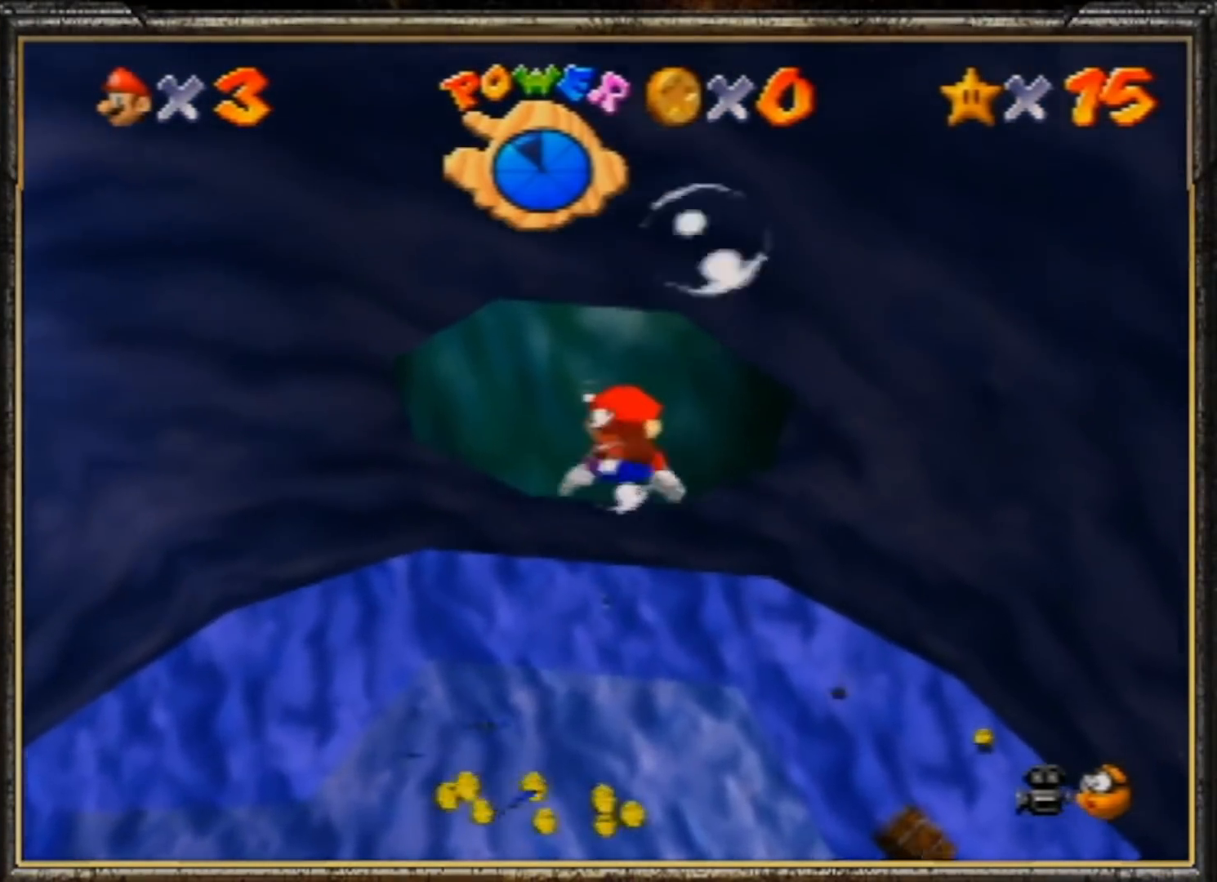
Gameplay with a controller (Nintendo layout); each line is a JSON object with the inputs held at the frame after it. "events" lists button and stick changes between this image and that frame as [ms after this image, input, new state], when the widget could be followed in between. Not read: L3 R3.
{"buttons": ["A"], "left_stick": "up", "events": [[67, "A", "up"], [400, "A", "down"]]}
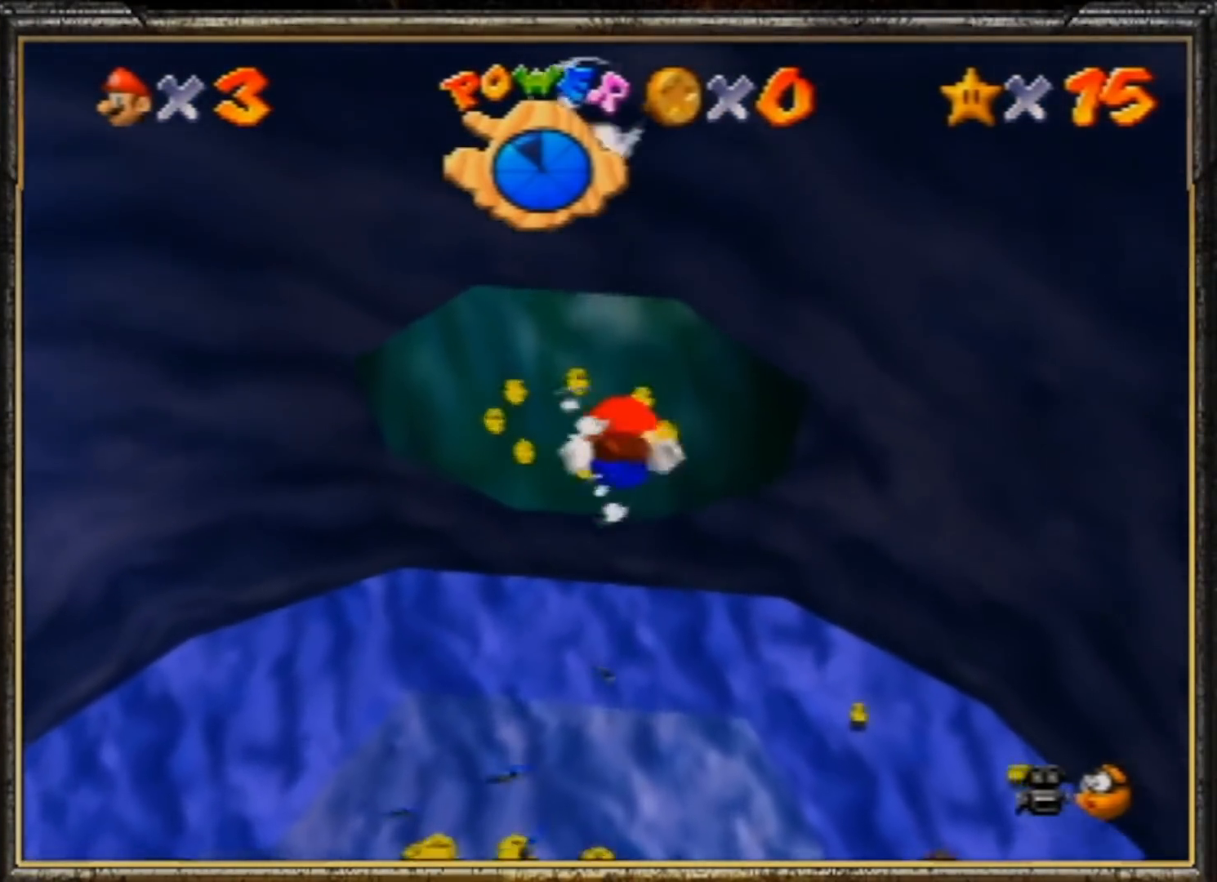
{"buttons": [], "left_stick": "up", "events": [[200, "A", "up"]]}
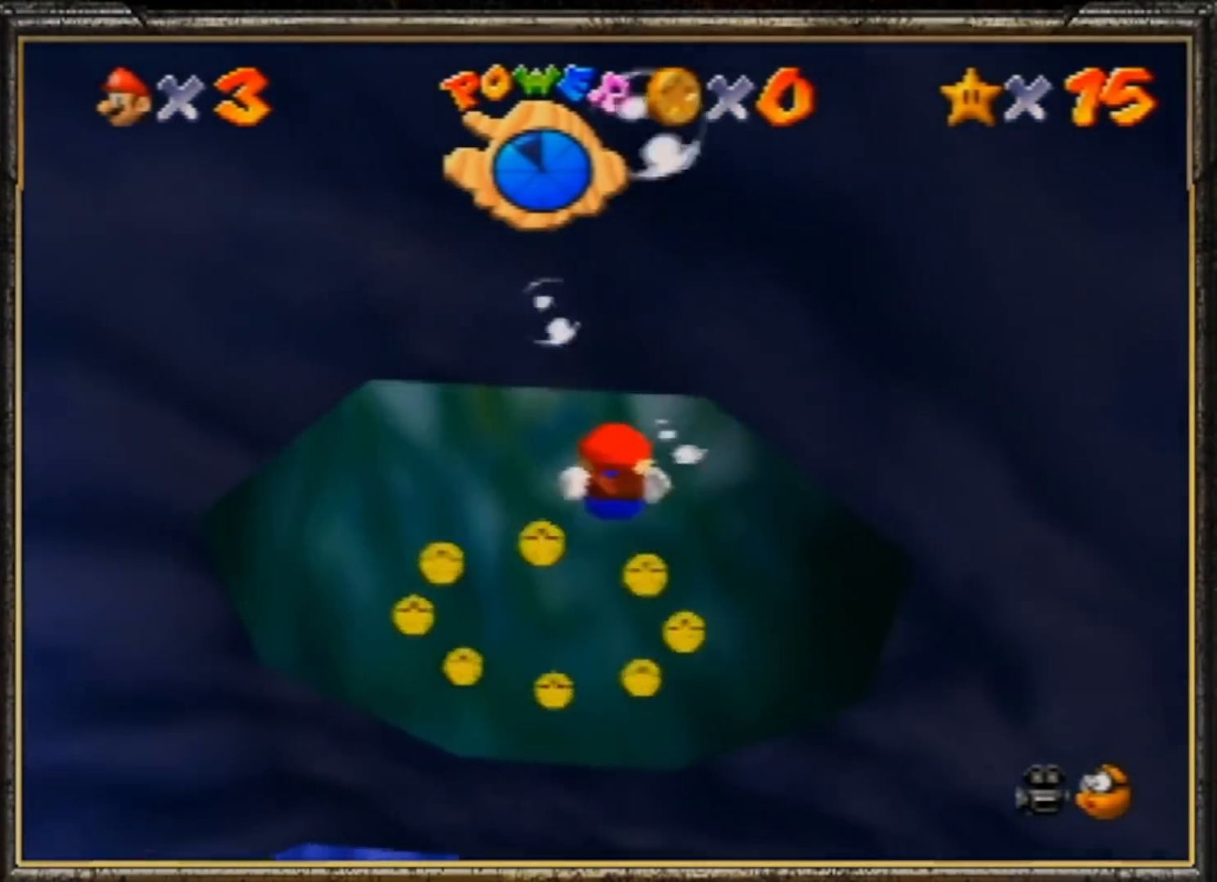
{"buttons": [], "left_stick": "center", "events": [[133, "A", "down"], [300, "left_stick", "center"], [367, "A", "up"]]}
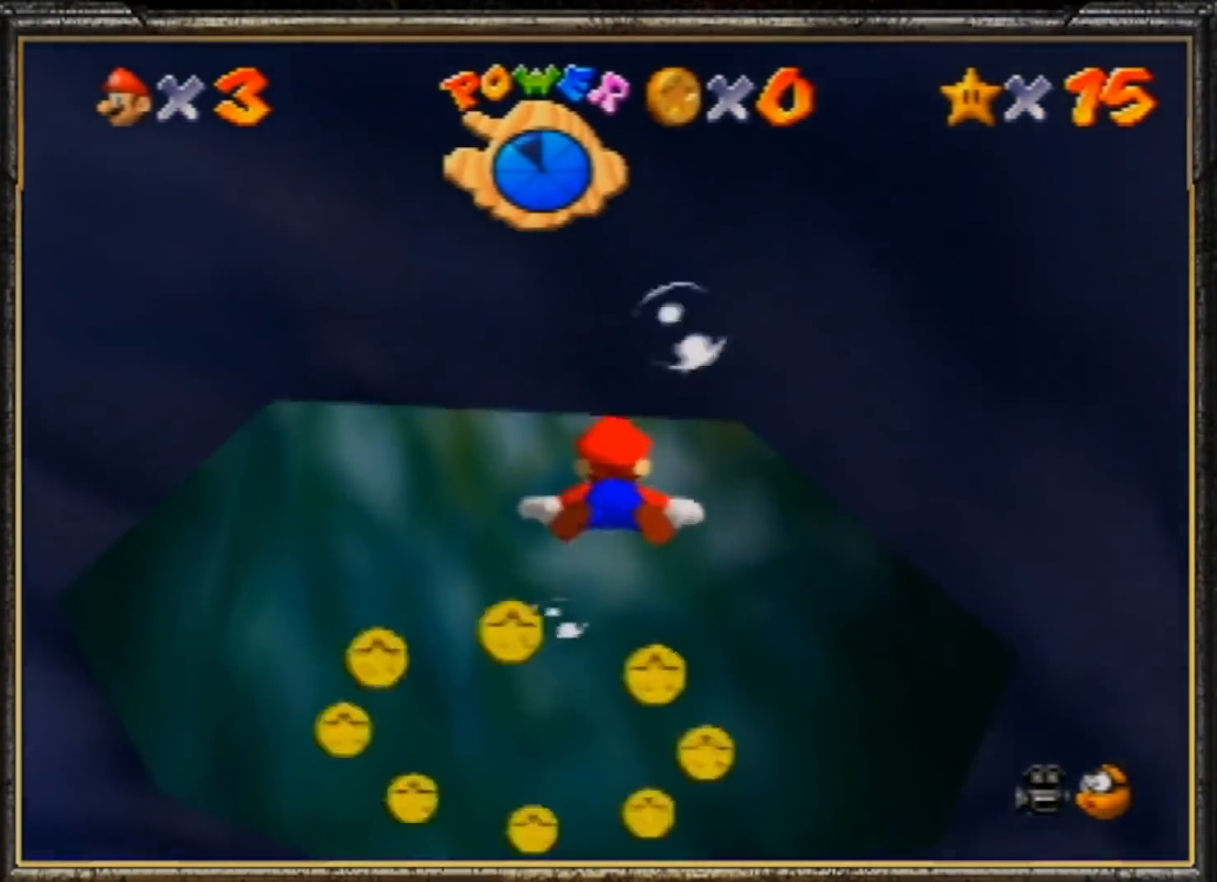
{"buttons": ["A"], "left_stick": "center", "events": [[267, "A", "down"]]}
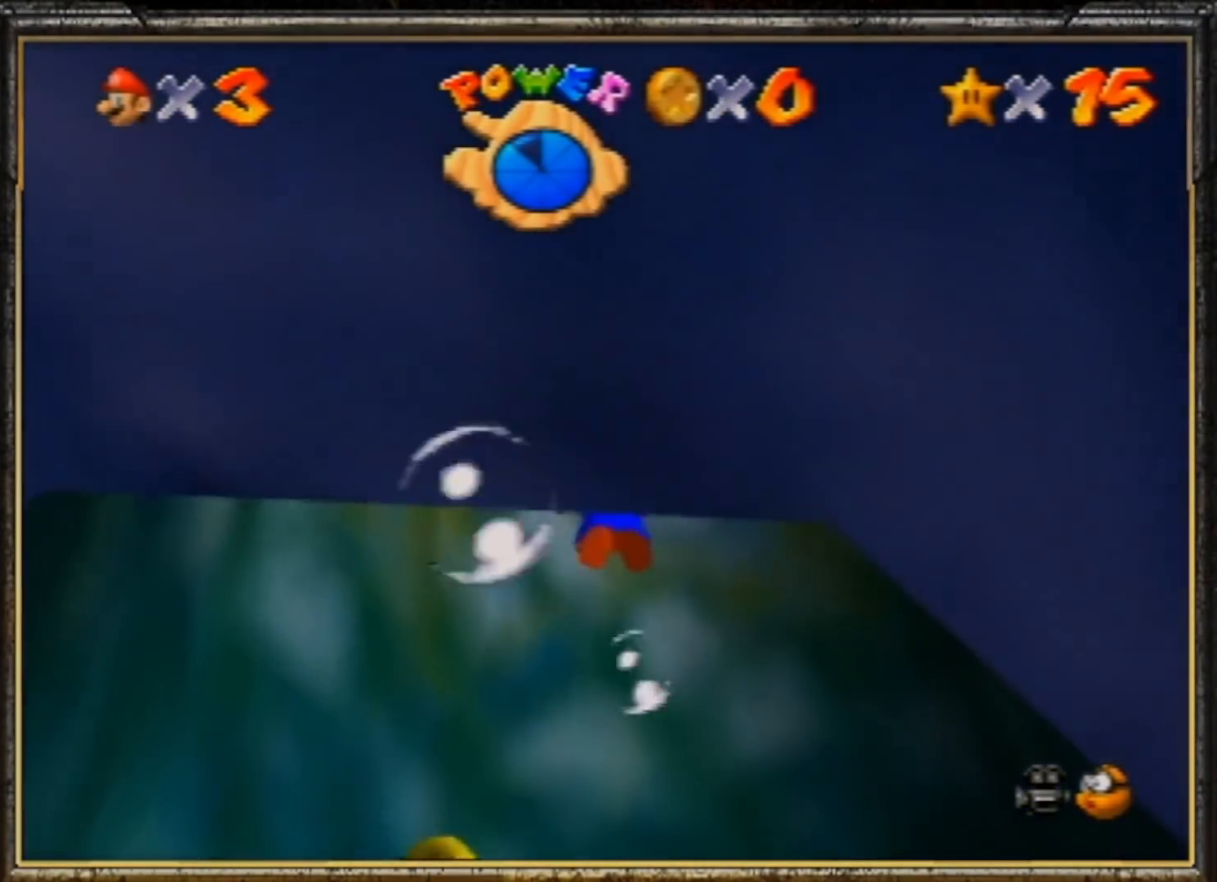
{"buttons": ["A"], "left_stick": "center", "events": [[33, "A", "up"], [400, "A", "down"]]}
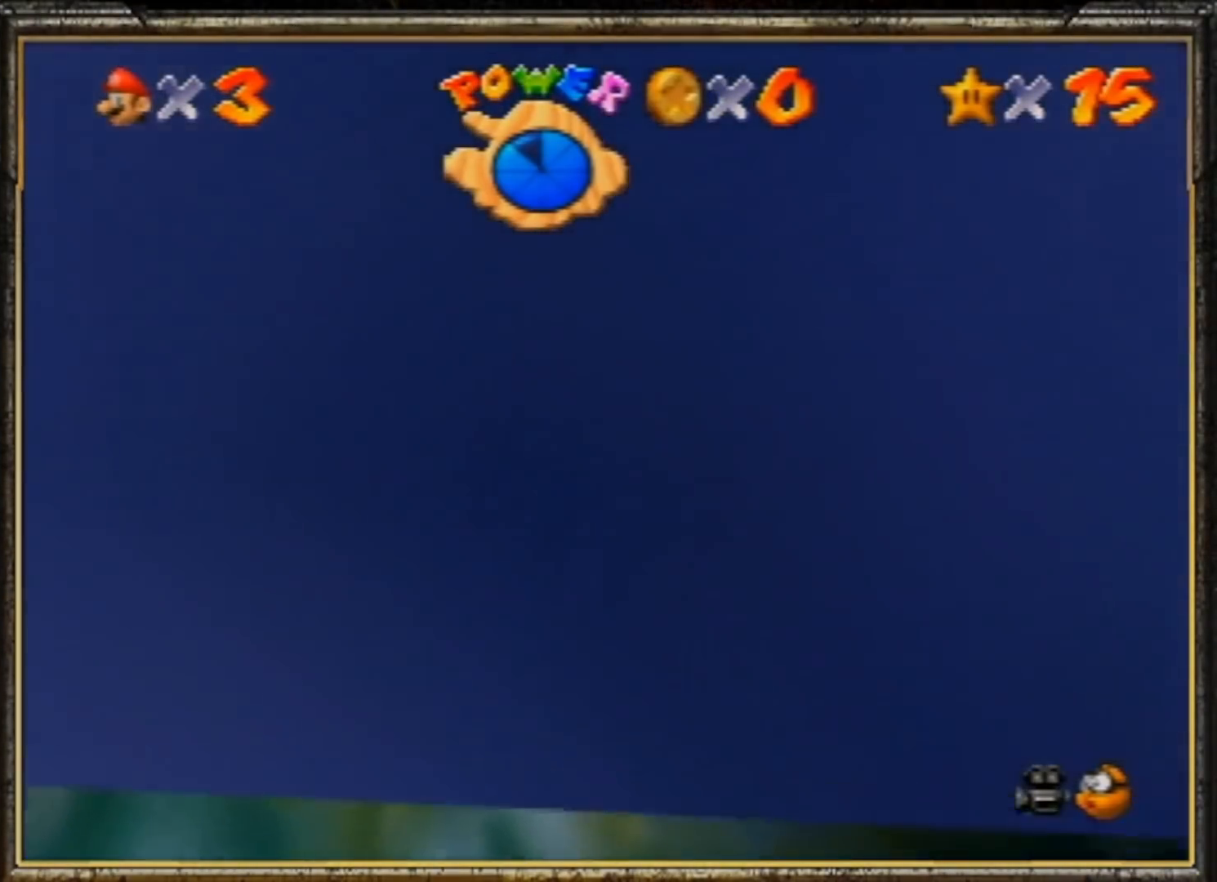
{"buttons": [], "left_stick": "up", "events": [[133, "A", "up"], [133, "left_stick", "up"]]}
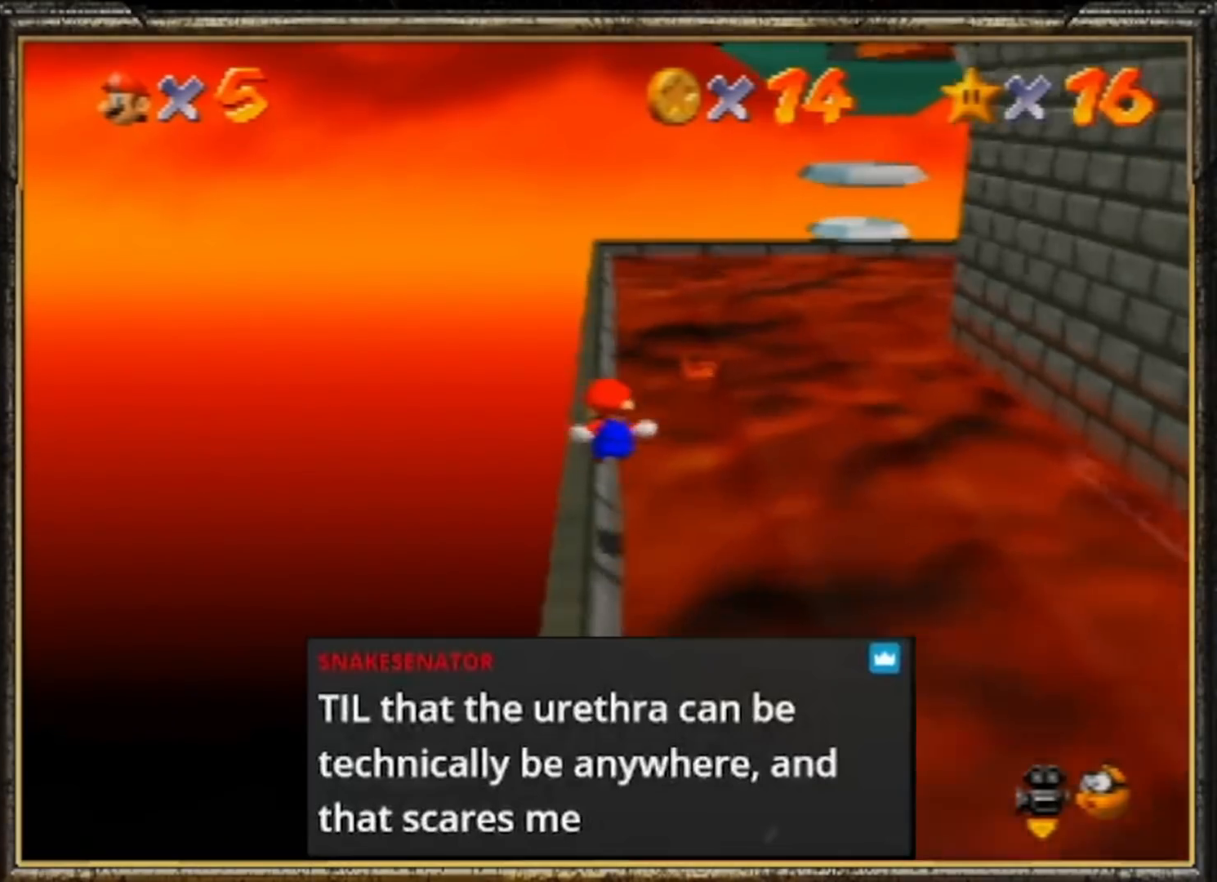
{"buttons": ["A"], "left_stick": "up-right", "events": [[433, "left_stick", "up-right"], [467, "A", "down"]]}
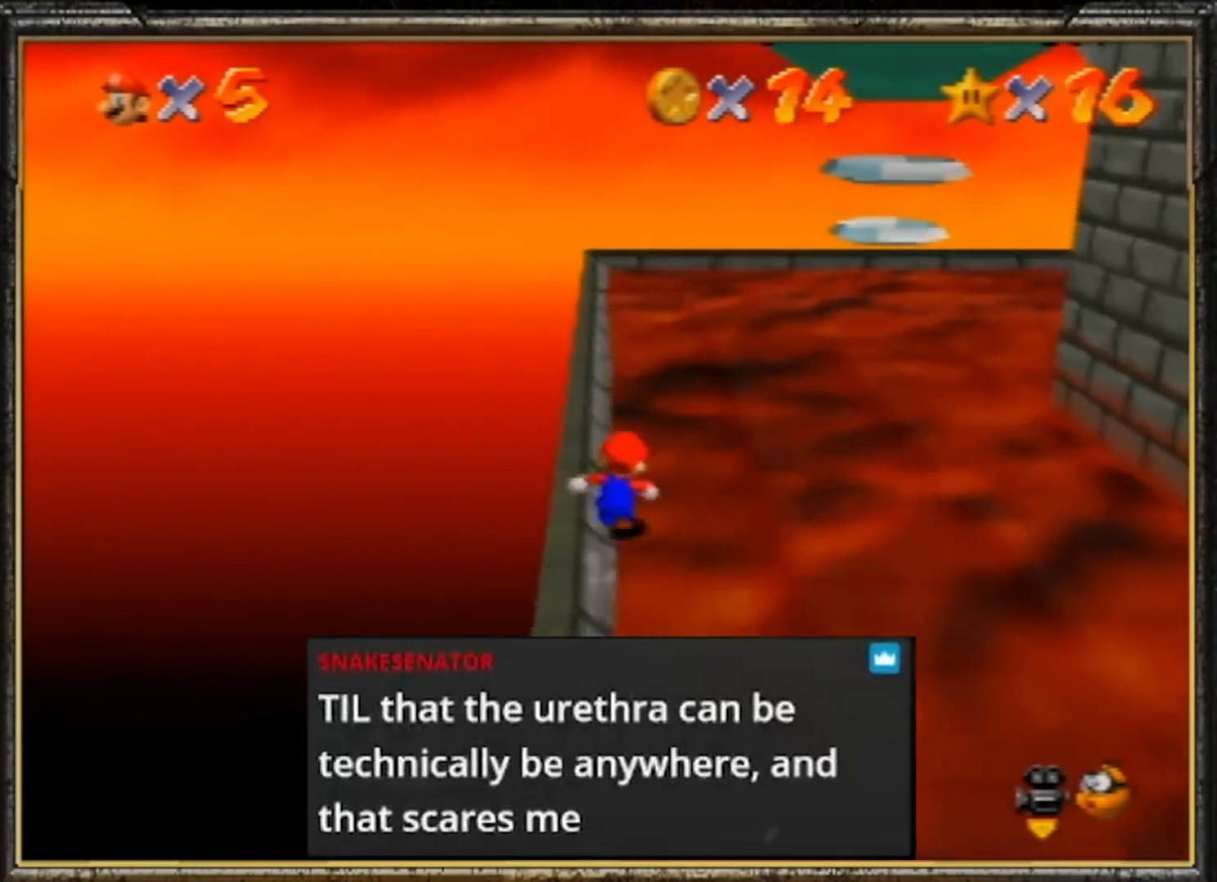
{"buttons": ["A"], "left_stick": "up-right", "events": []}
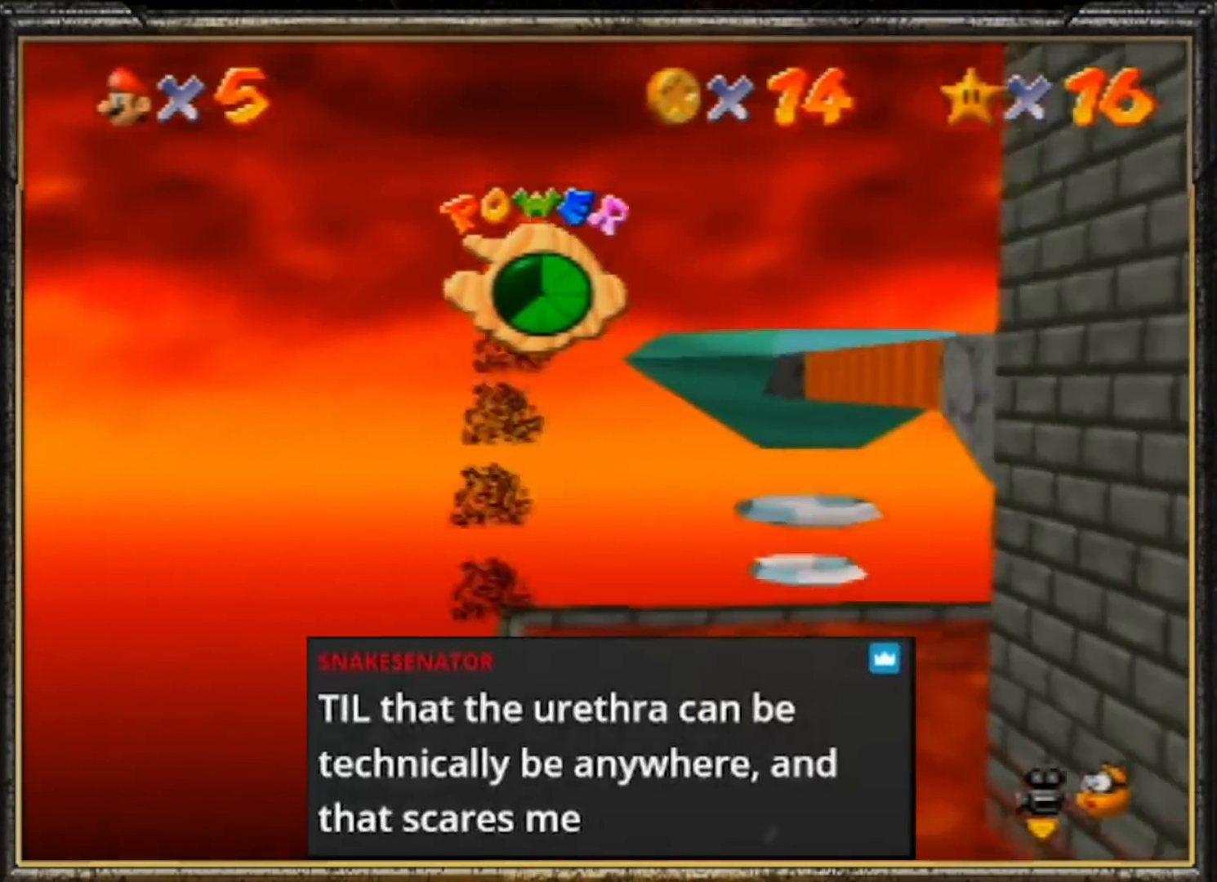
{"buttons": [], "left_stick": "up", "events": [[133, "A", "up"], [233, "left_stick", "up"]]}
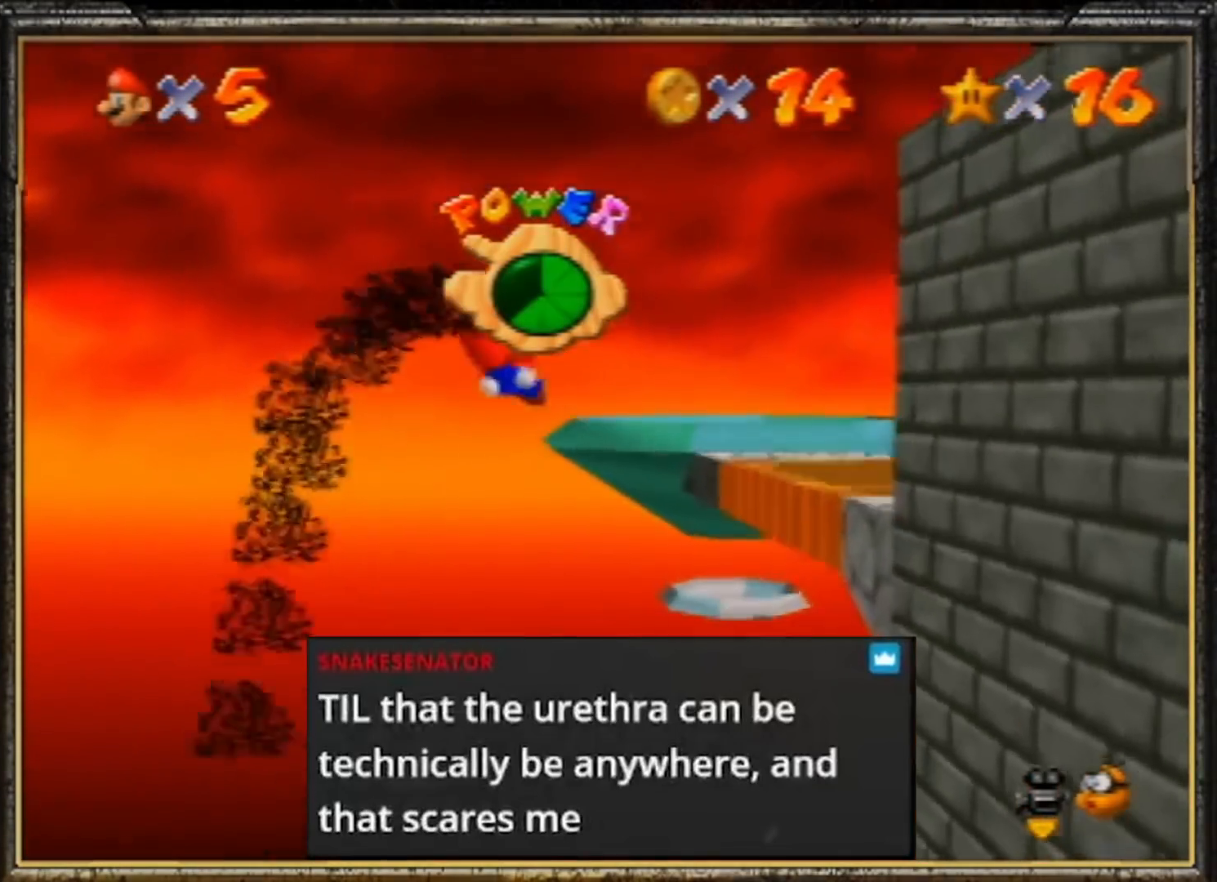
{"buttons": [], "left_stick": "up-right", "events": [[400, "left_stick", "up-right"]]}
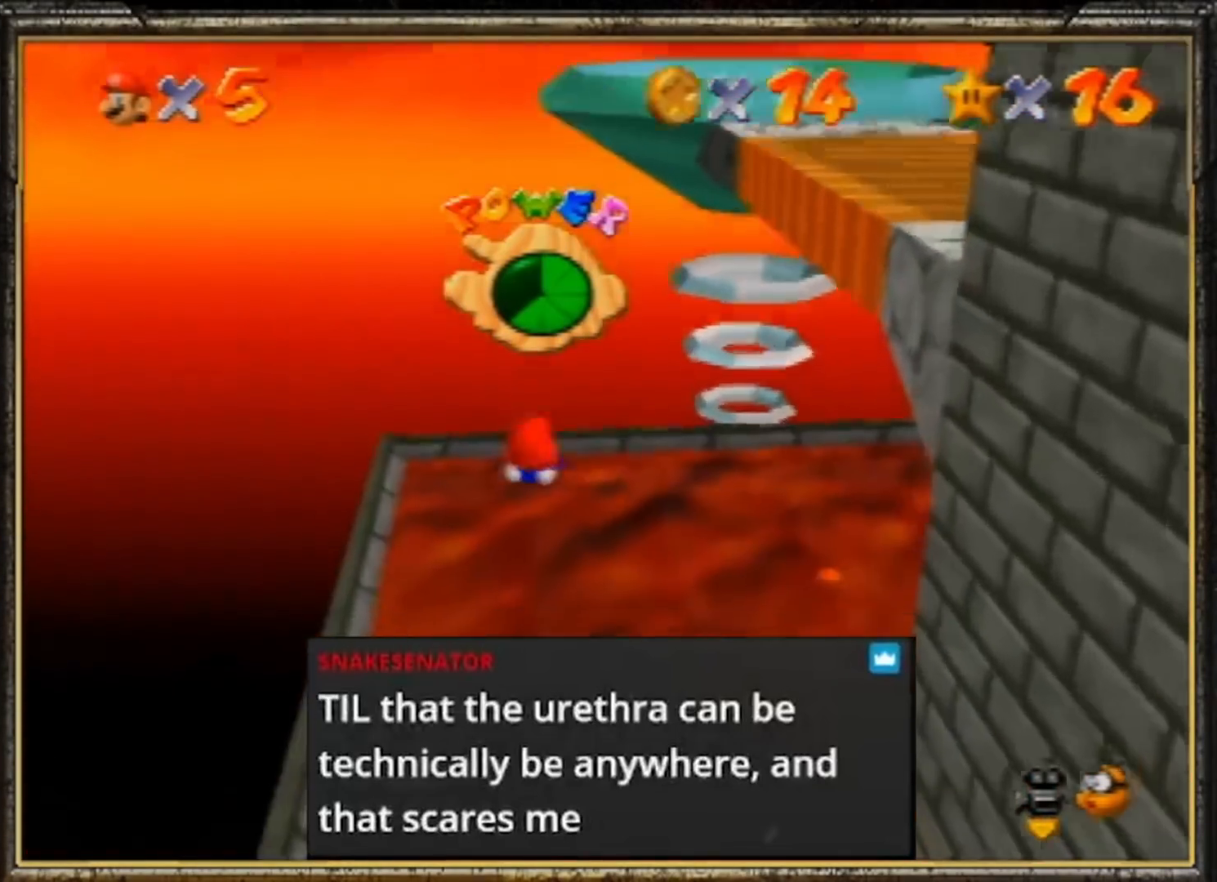
{"buttons": [], "left_stick": "up-right", "events": []}
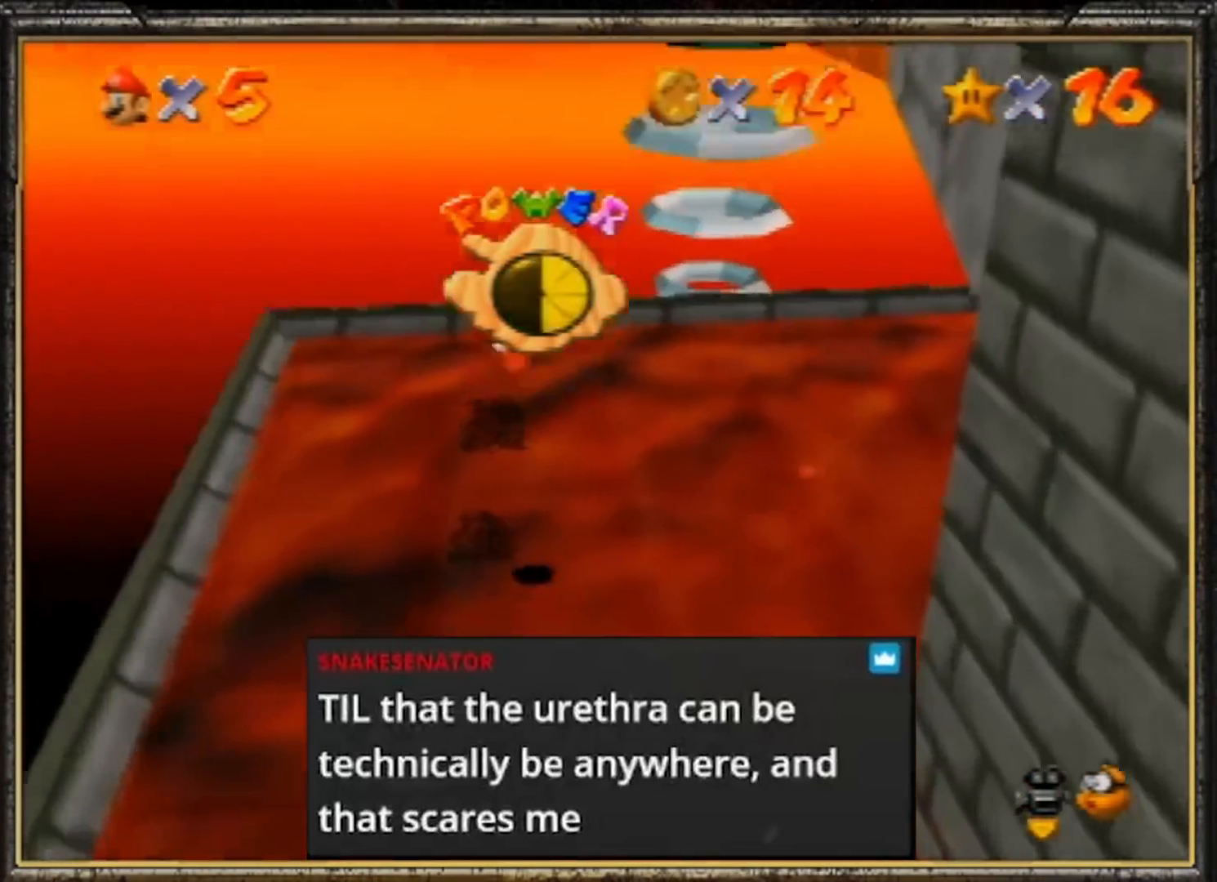
{"buttons": [], "left_stick": "up-right", "events": []}
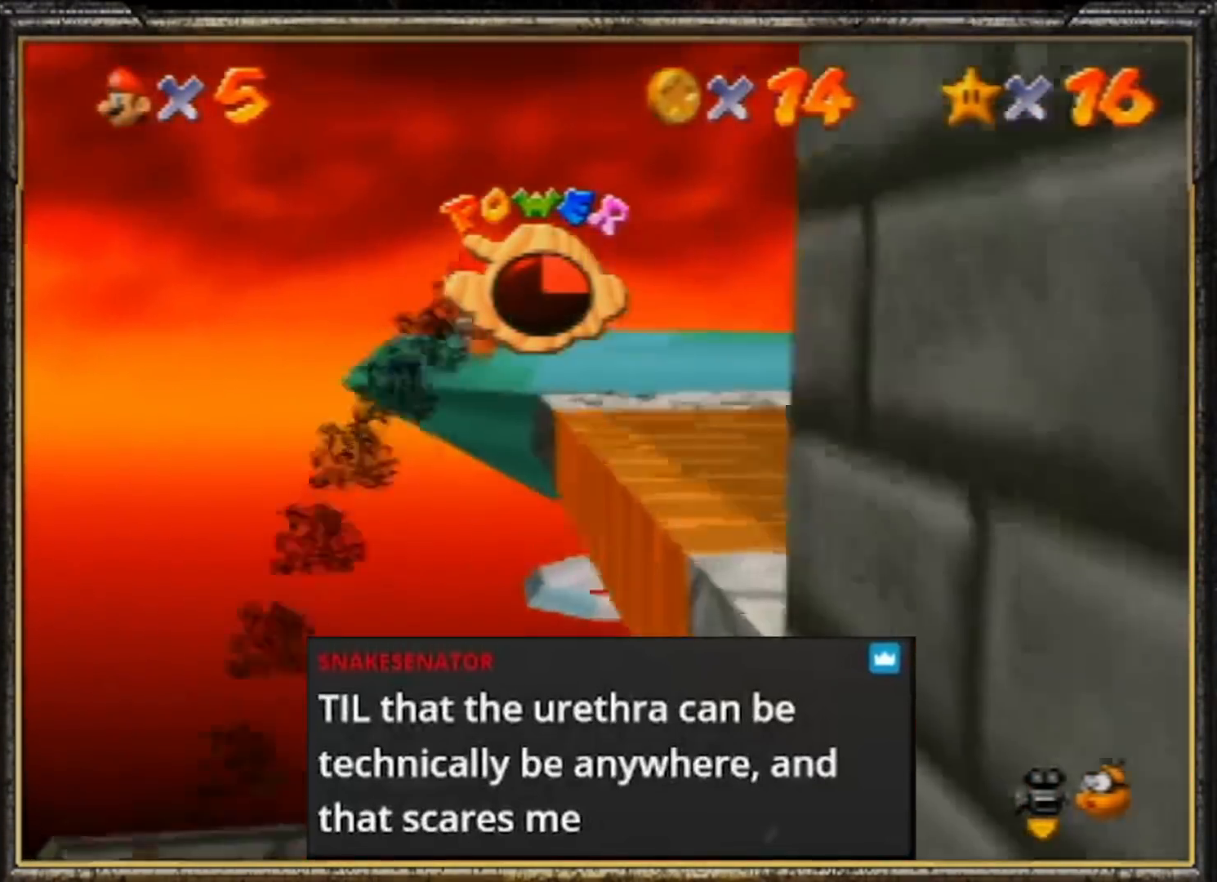
{"buttons": [], "left_stick": "center", "events": [[267, "left_stick", "up-left"], [400, "left_stick", "center"]]}
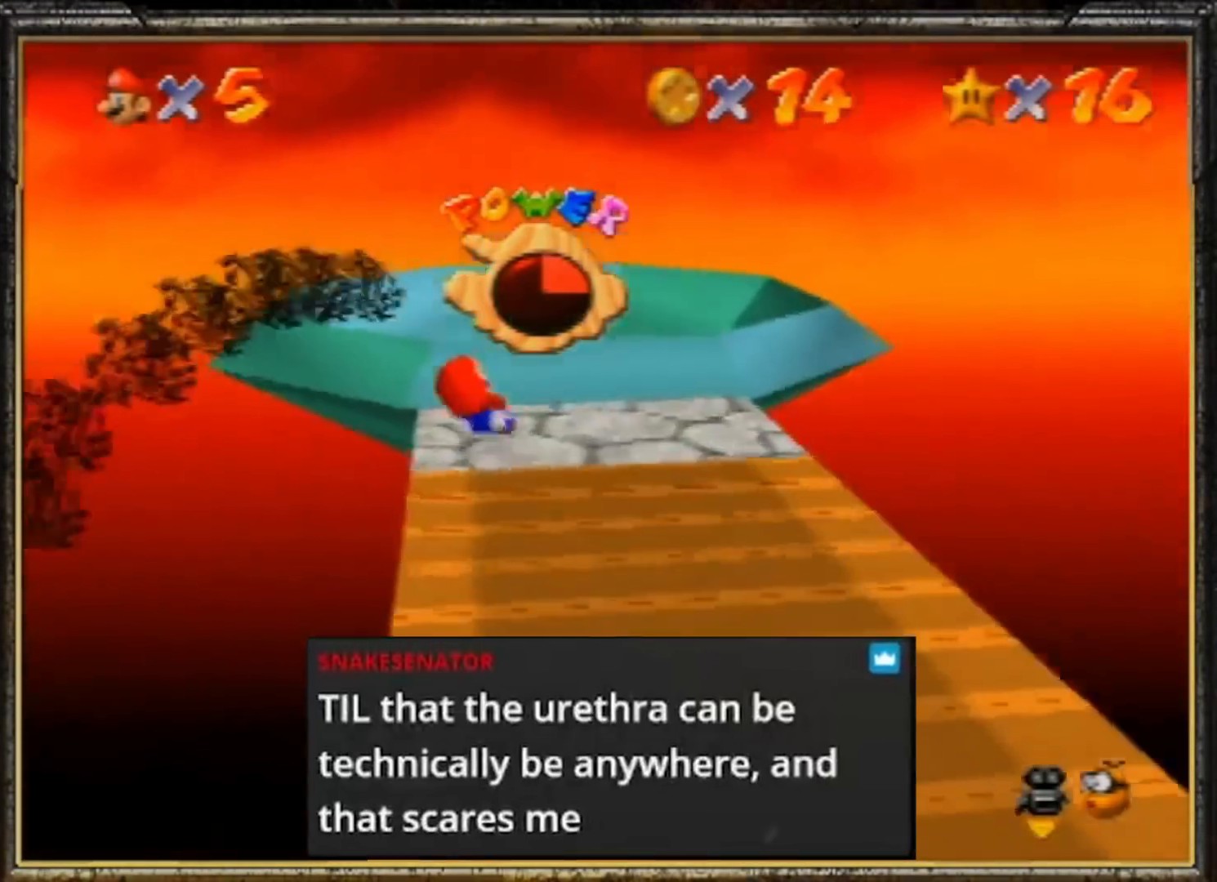
{"buttons": ["A"], "left_stick": "center", "events": [[67, "left_stick", "up-right"], [200, "left_stick", "center"], [233, "A", "down"], [433, "A", "up"], [500, "A", "down"]]}
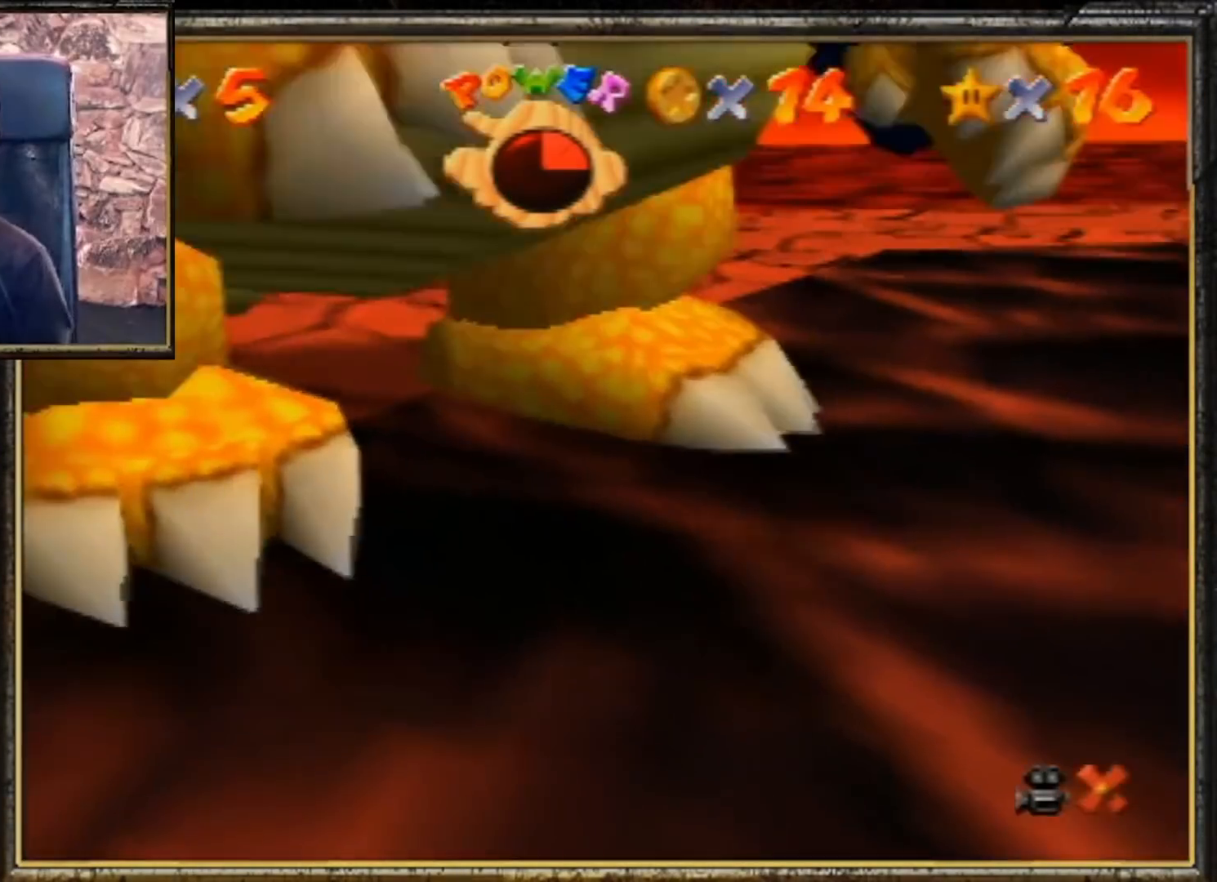
{"buttons": ["A"], "left_stick": "center", "events": [[400, "A", "up"], [433, "A", "down"]]}
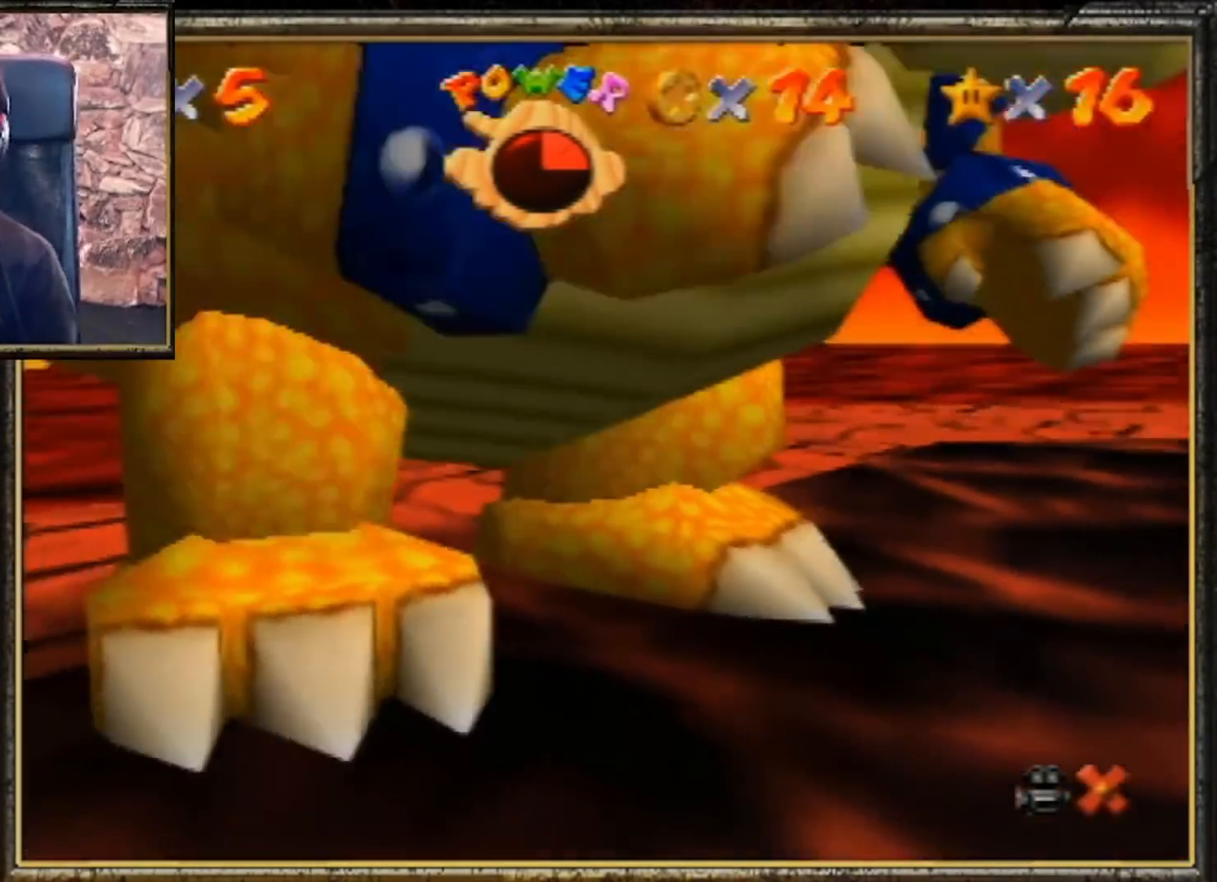
{"buttons": ["A"], "left_stick": "center", "events": [[100, "A", "up"], [167, "A", "down"], [300, "A", "up"], [433, "A", "down"]]}
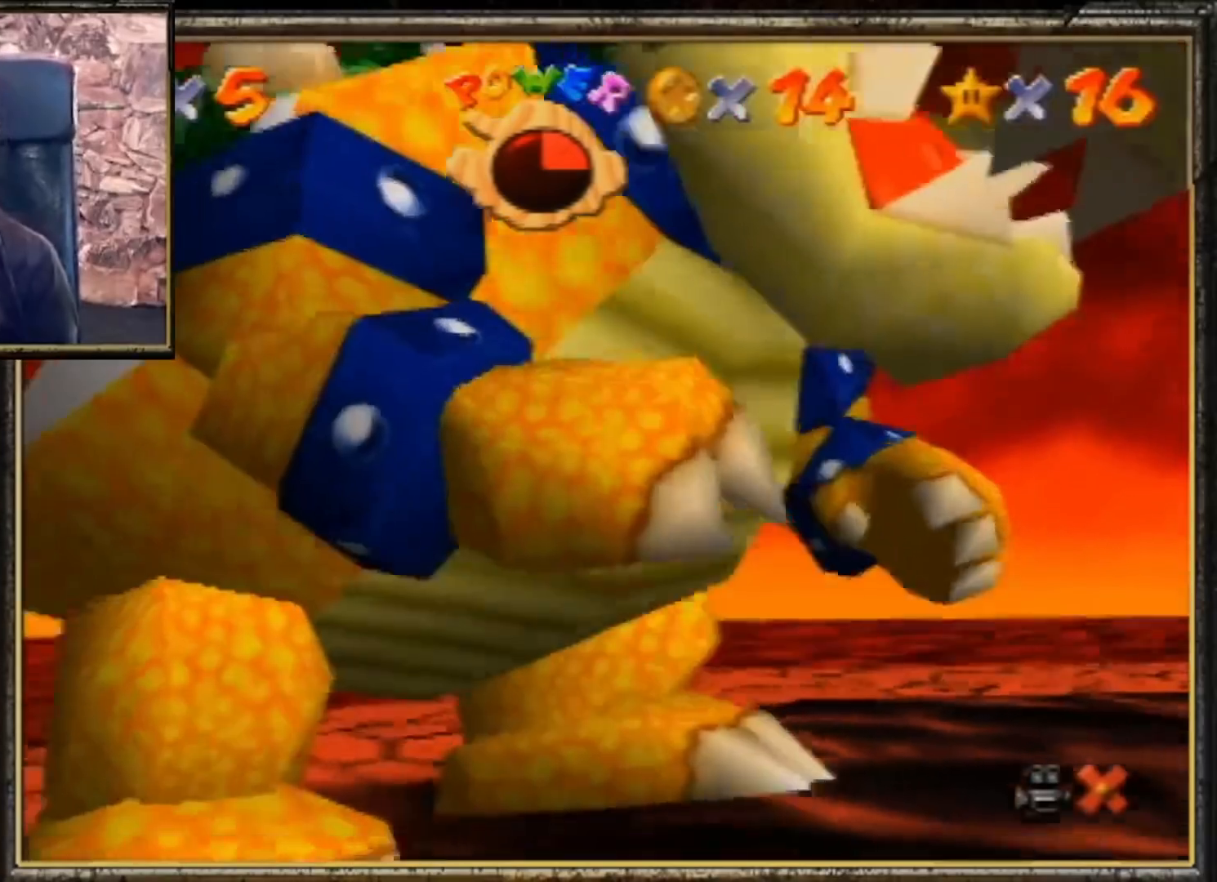
{"buttons": [], "left_stick": "center", "events": [[100, "A", "up"]]}
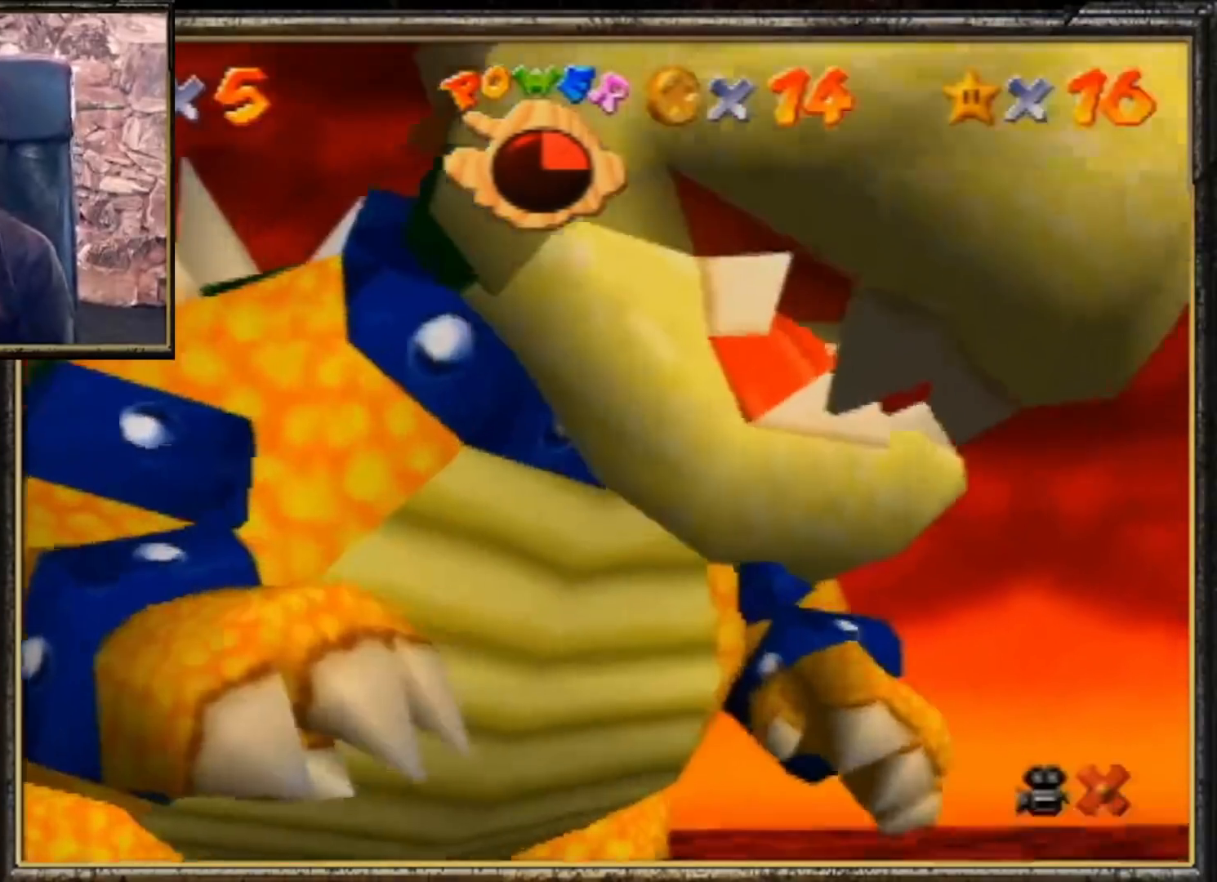
{"buttons": [], "left_stick": "center", "events": []}
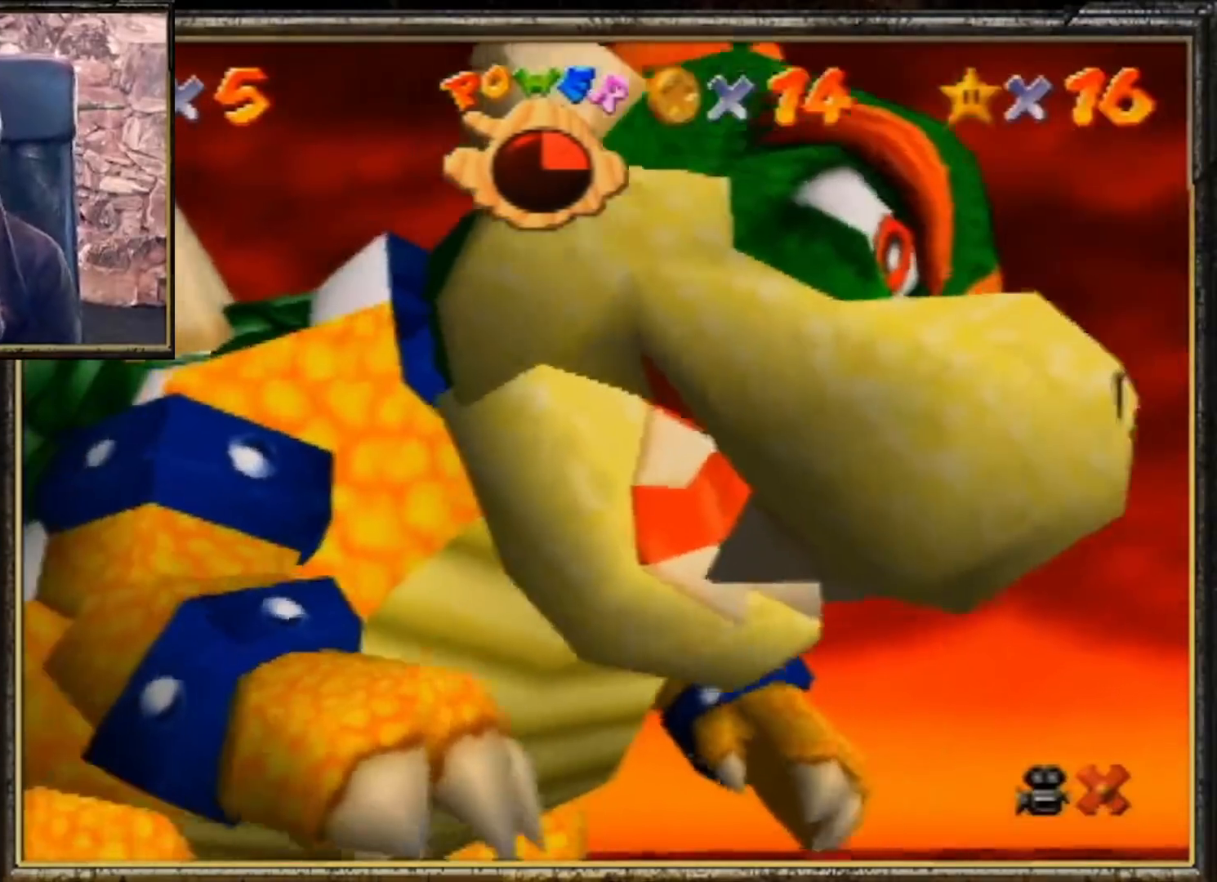
{"buttons": [], "left_stick": "center", "events": [[333, "A", "down"], [467, "A", "up"]]}
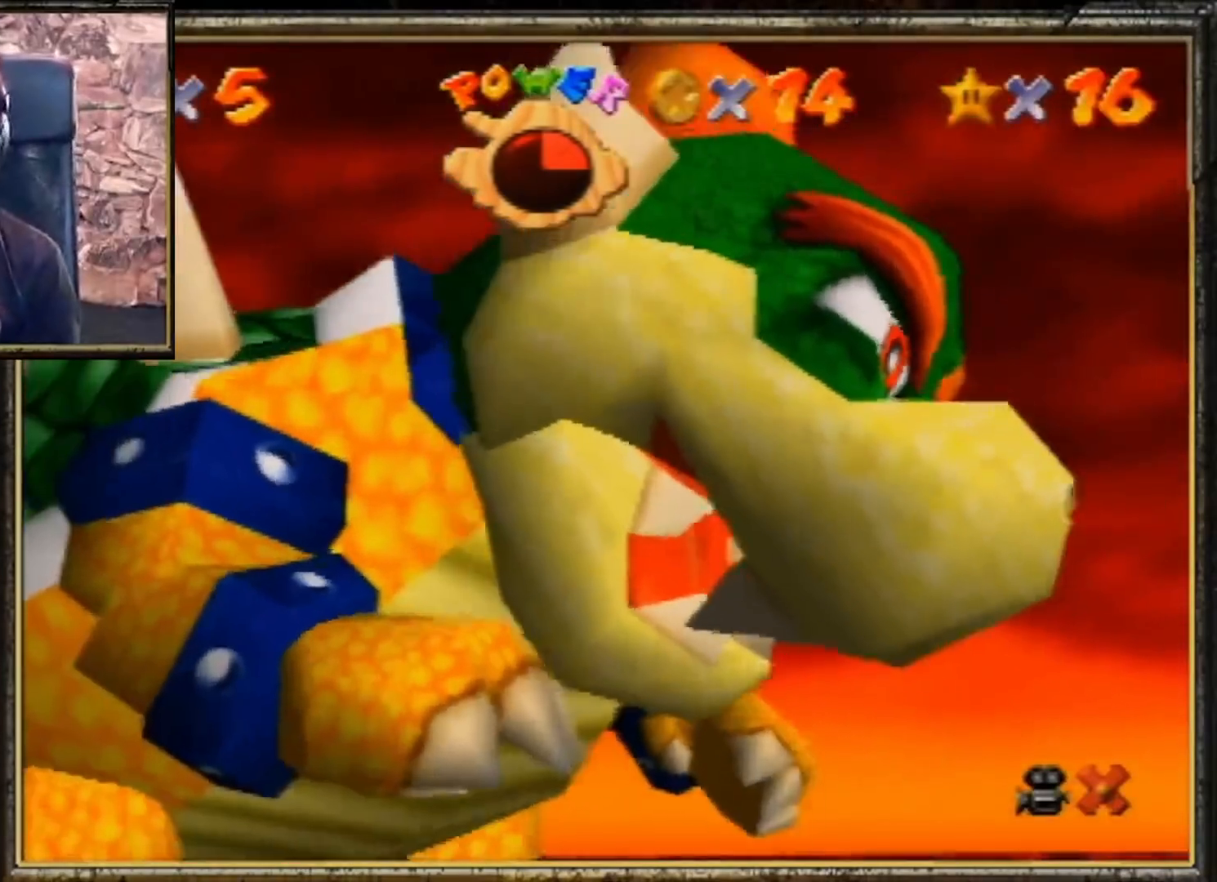
{"buttons": ["A"], "left_stick": "center", "events": [[33, "A", "down"], [133, "A", "up"], [300, "A", "down"], [367, "A", "up"], [467, "A", "down"]]}
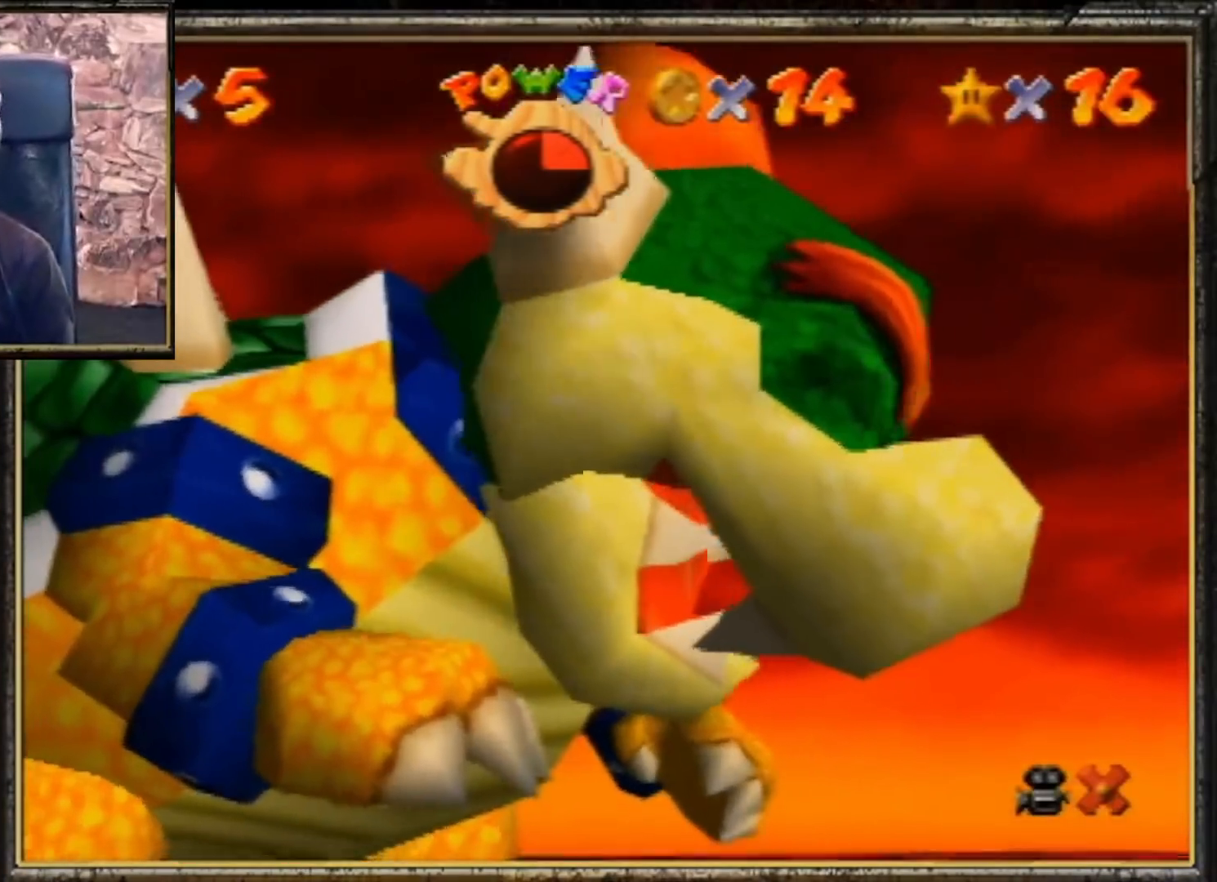
{"buttons": ["A"], "left_stick": "center", "events": [[33, "A", "up"], [167, "A", "down"], [300, "A", "up"], [367, "A", "down"], [467, "A", "up"], [500, "A", "down"]]}
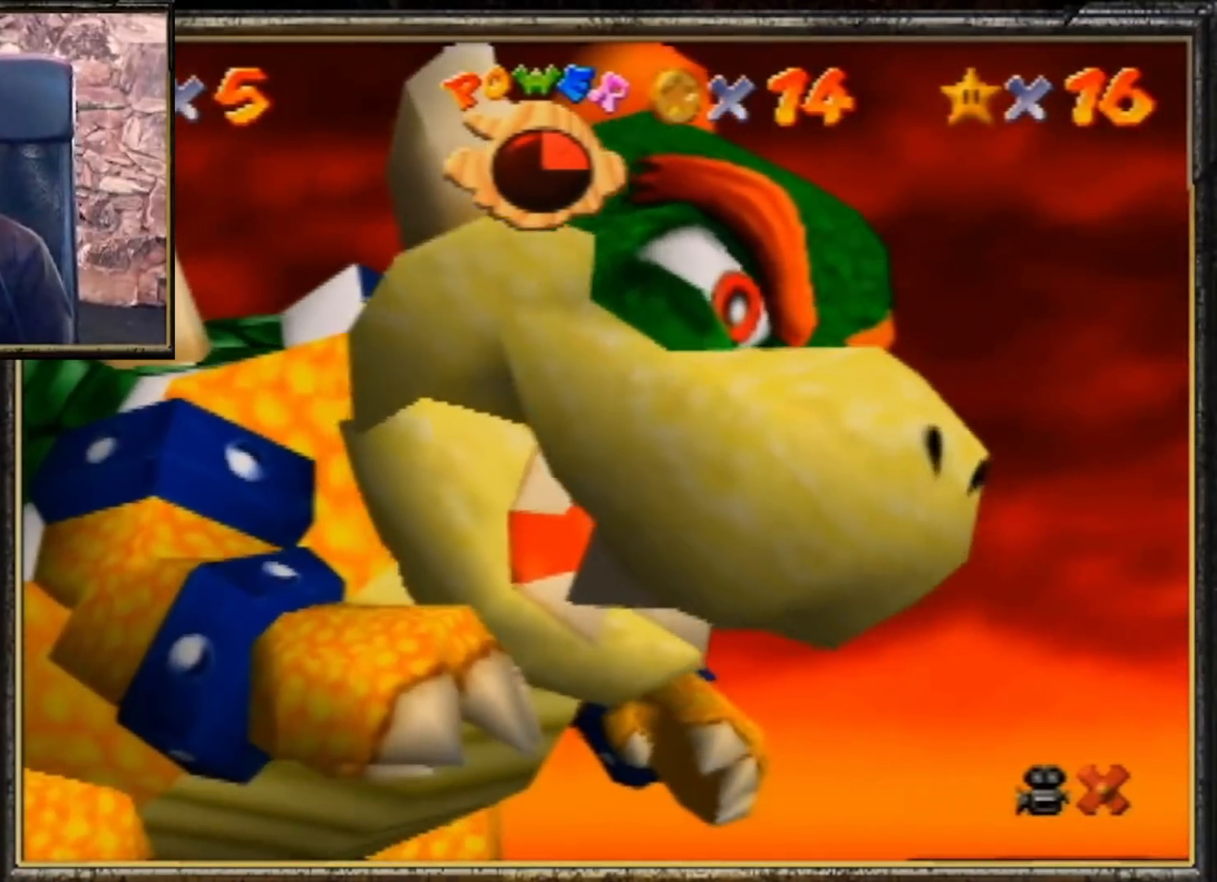
{"buttons": ["A"], "left_stick": "center", "events": [[67, "A", "up"], [200, "A", "down"], [300, "A", "up"], [367, "A", "down"], [433, "A", "up"], [467, "A", "down"]]}
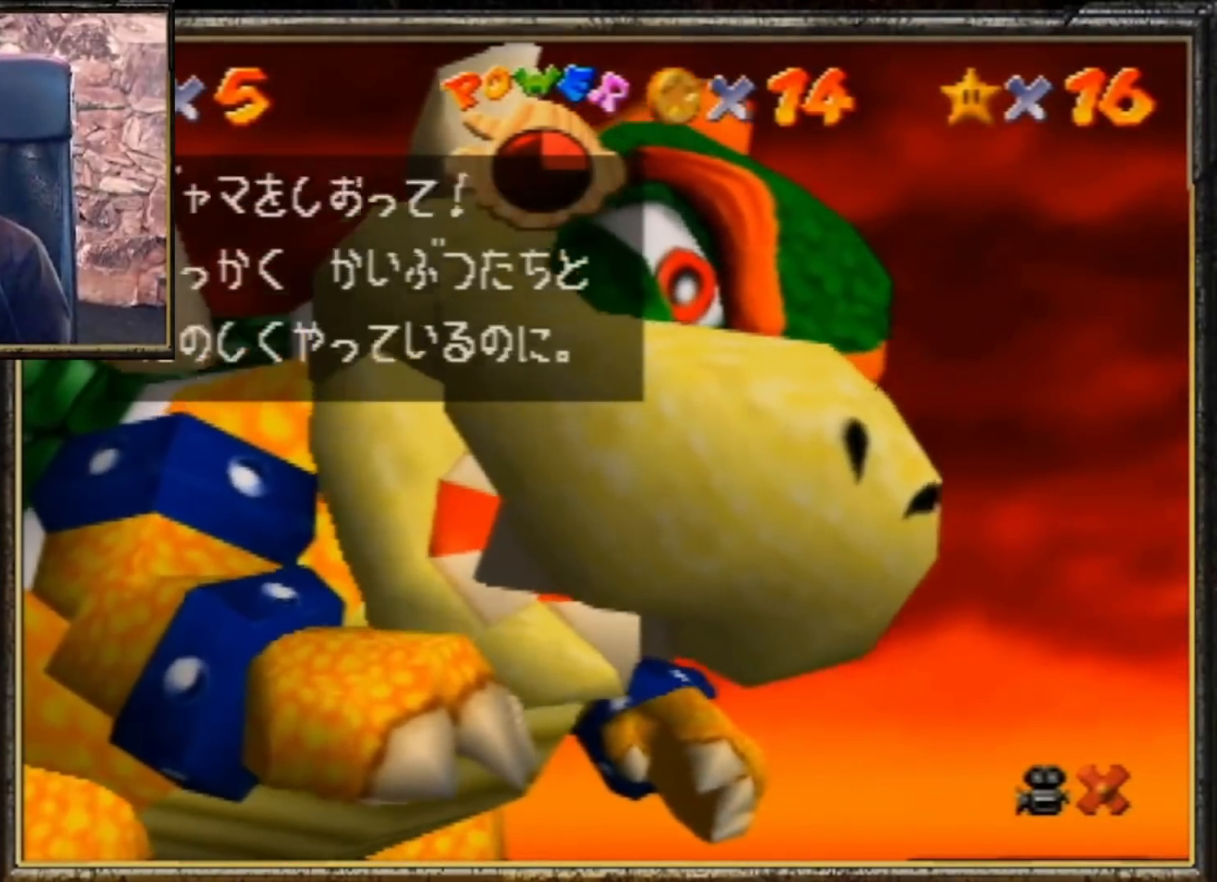
{"buttons": ["A"], "left_stick": "center", "events": [[67, "A", "up"], [133, "A", "down"], [233, "A", "up"], [300, "A", "down"], [400, "A", "up"], [467, "A", "down"]]}
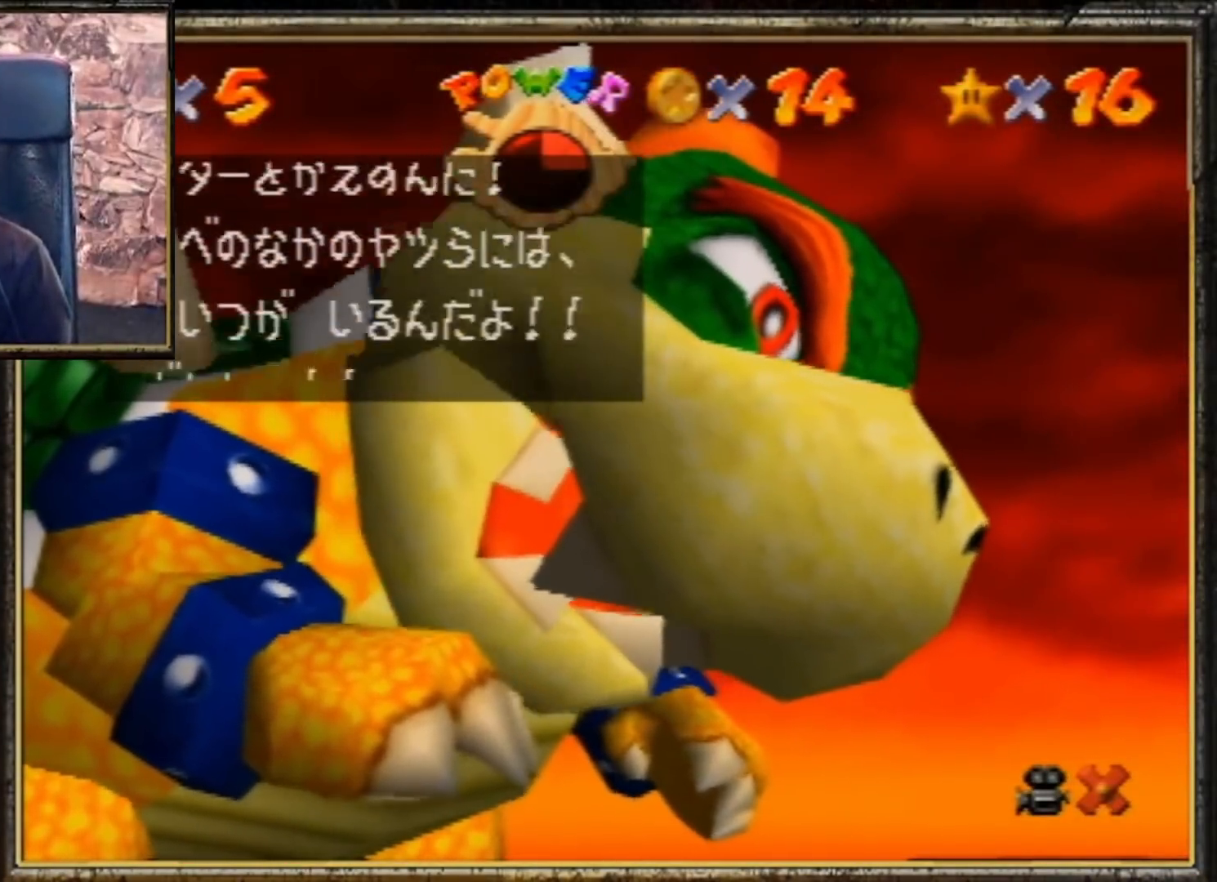
{"buttons": [], "left_stick": "center", "events": [[33, "A", "up"], [100, "A", "down"], [433, "A", "up"]]}
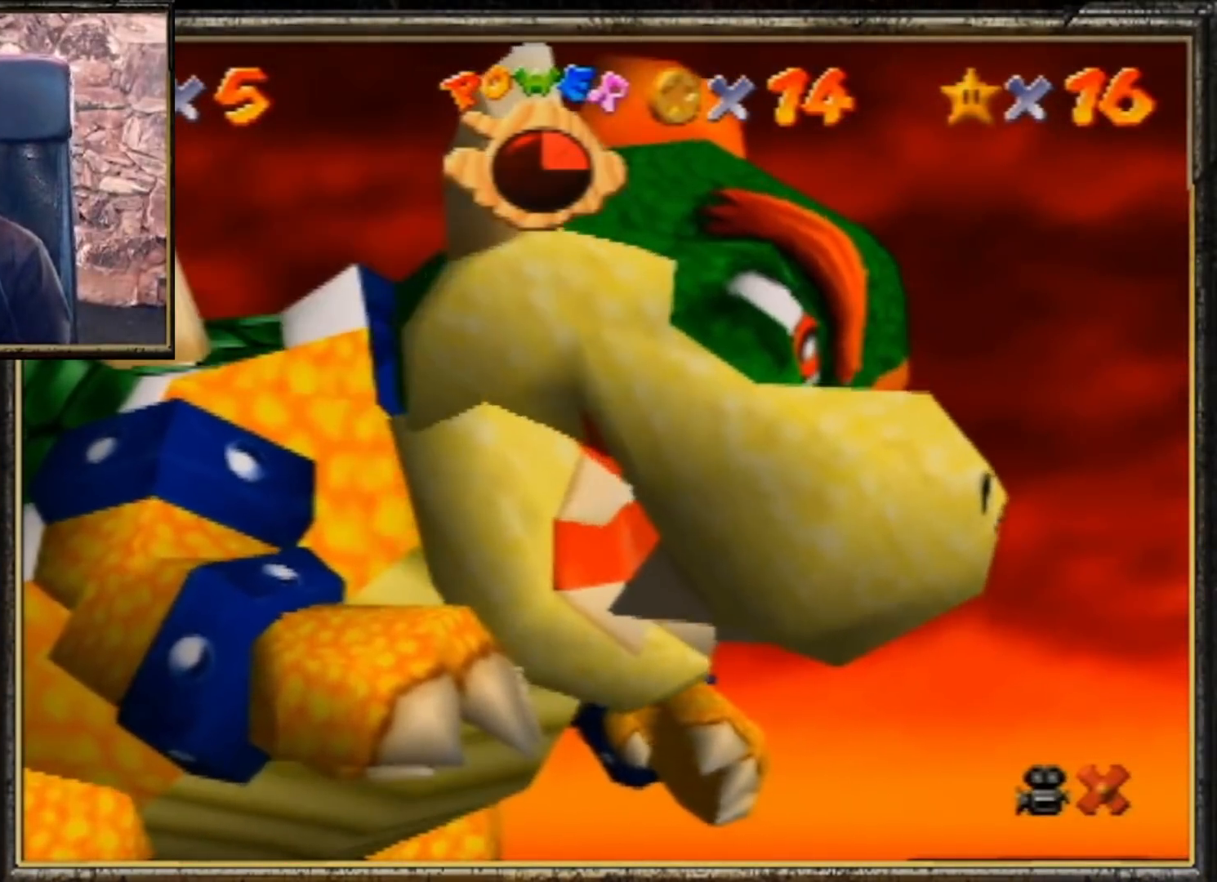
{"buttons": [], "left_stick": "down-right", "events": [[200, "left_stick", "down-right"]]}
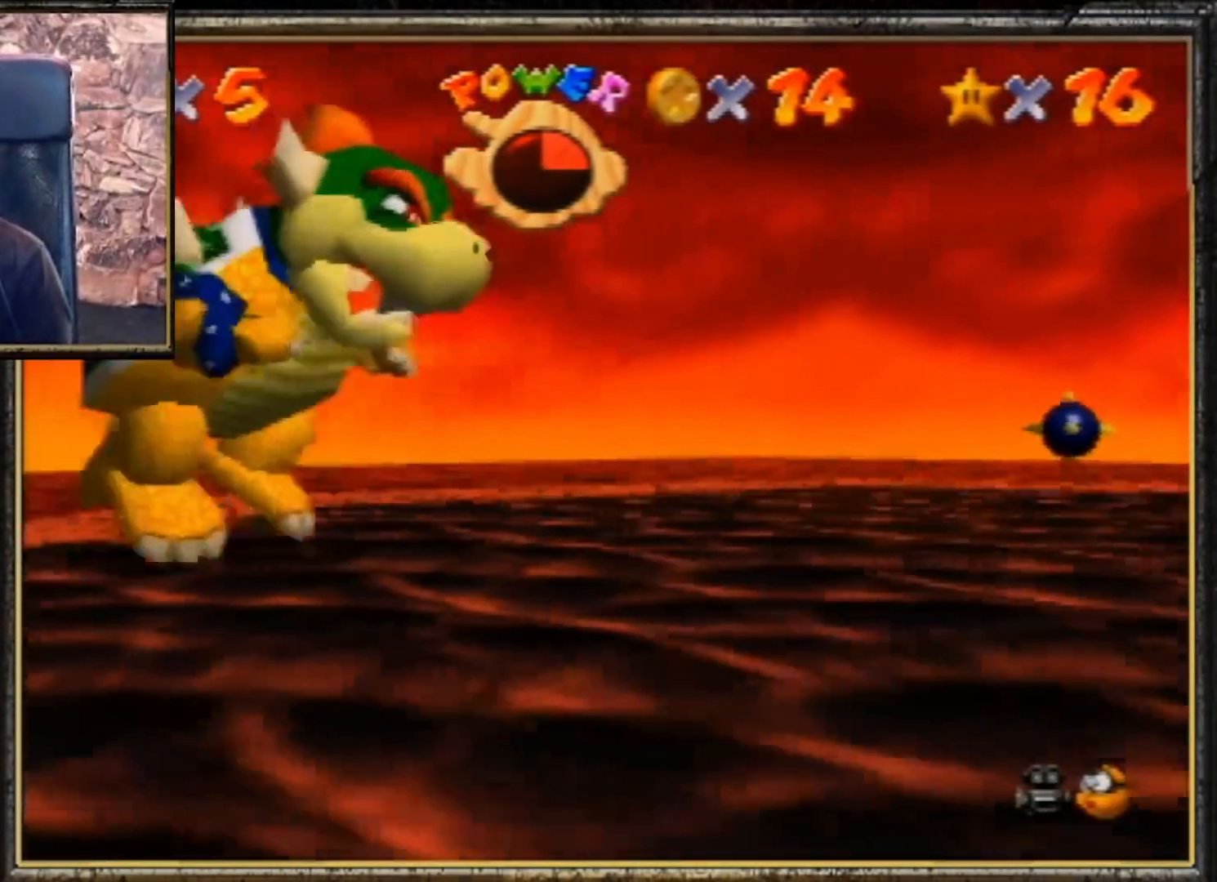
{"buttons": [], "left_stick": "down-right", "events": []}
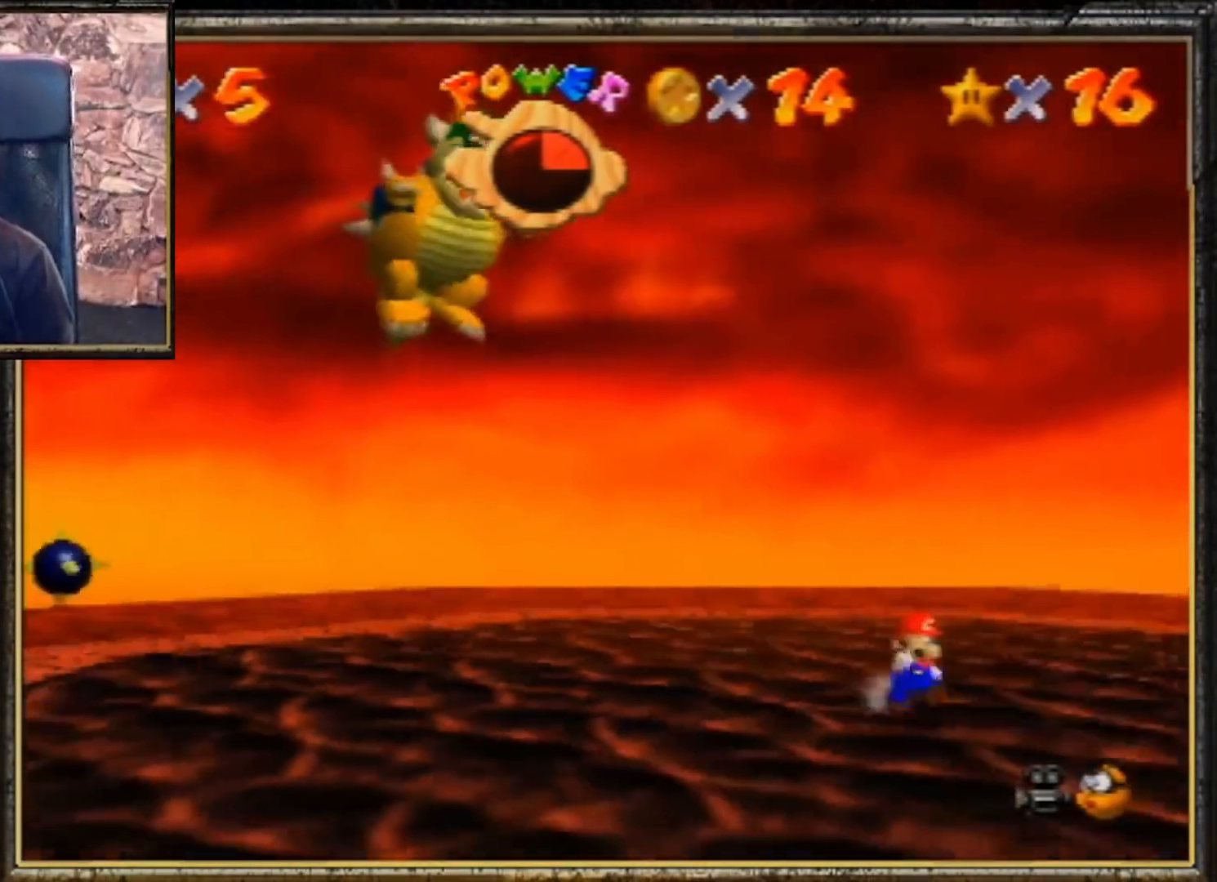
{"buttons": [], "left_stick": "right", "events": [[133, "A", "down"], [400, "A", "up"], [400, "left_stick", "right"]]}
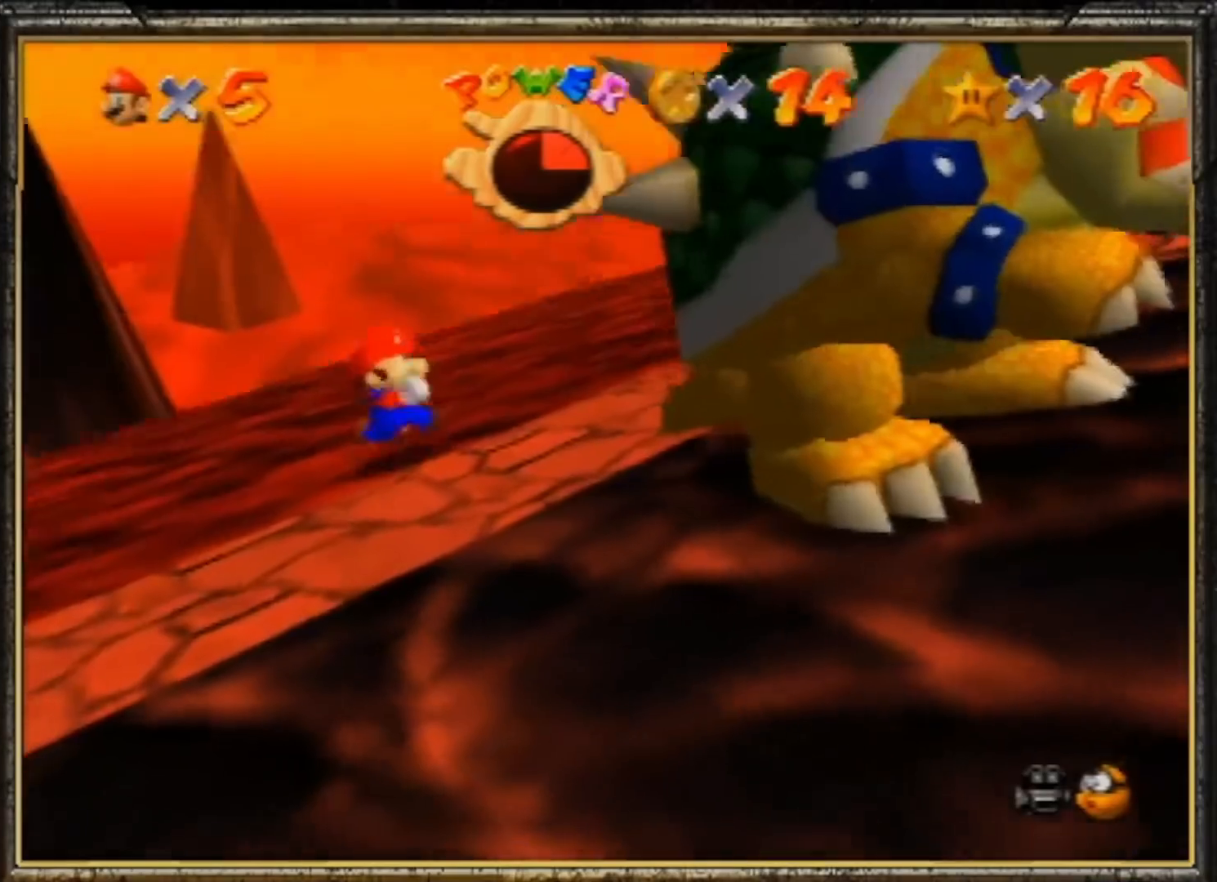
{"buttons": [], "left_stick": "down-right", "events": [[33, "left_stick", "down-right"]]}
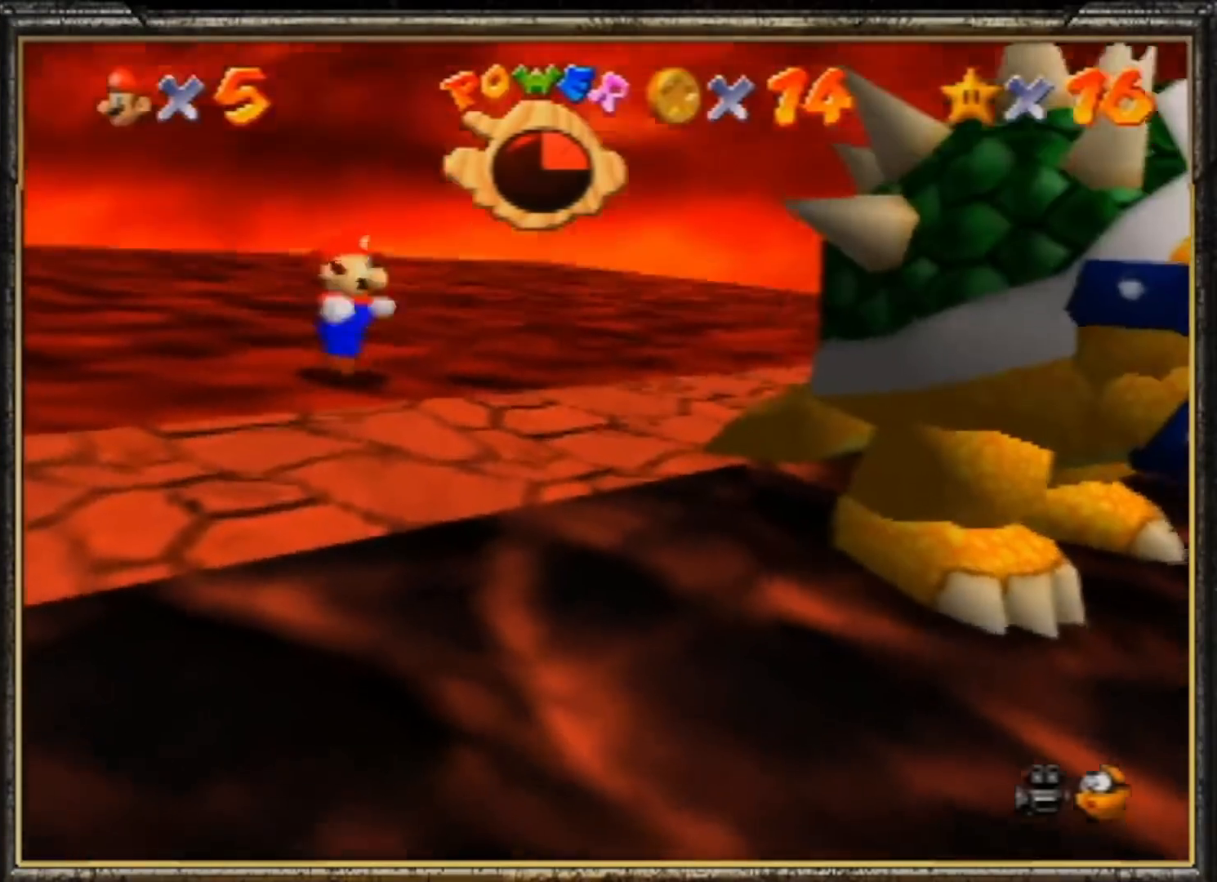
{"buttons": [], "left_stick": "center", "events": [[367, "left_stick", "center"]]}
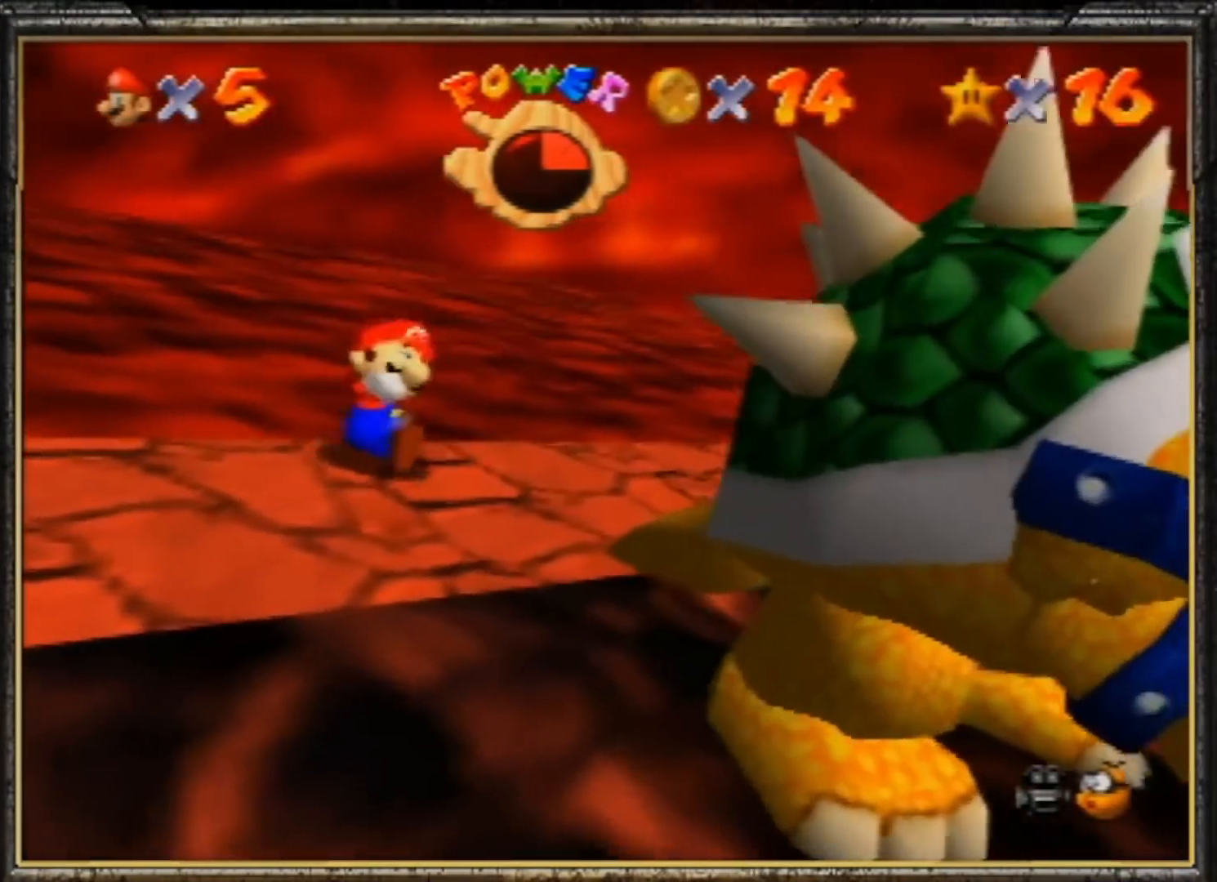
{"buttons": [], "left_stick": "down-right", "events": [[300, "left_stick", "down-right"]]}